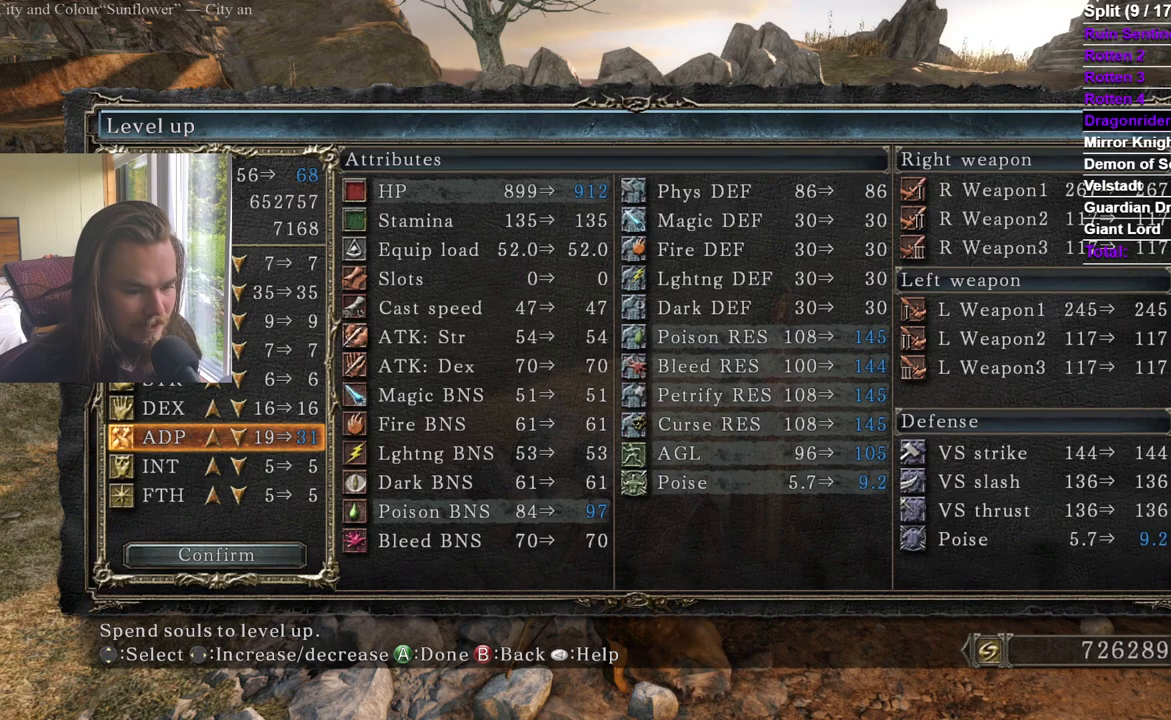
Gameplay with a controller (Xbox layout); each line is a JSON object with the inputs held at the frame after it. "events" lists button and stick changes between this image and that frame as [ms after this image, input, new state], when the widget could be followed in between.
{"buttons": [], "left_stick": "center", "right_stick": "center", "events": []}
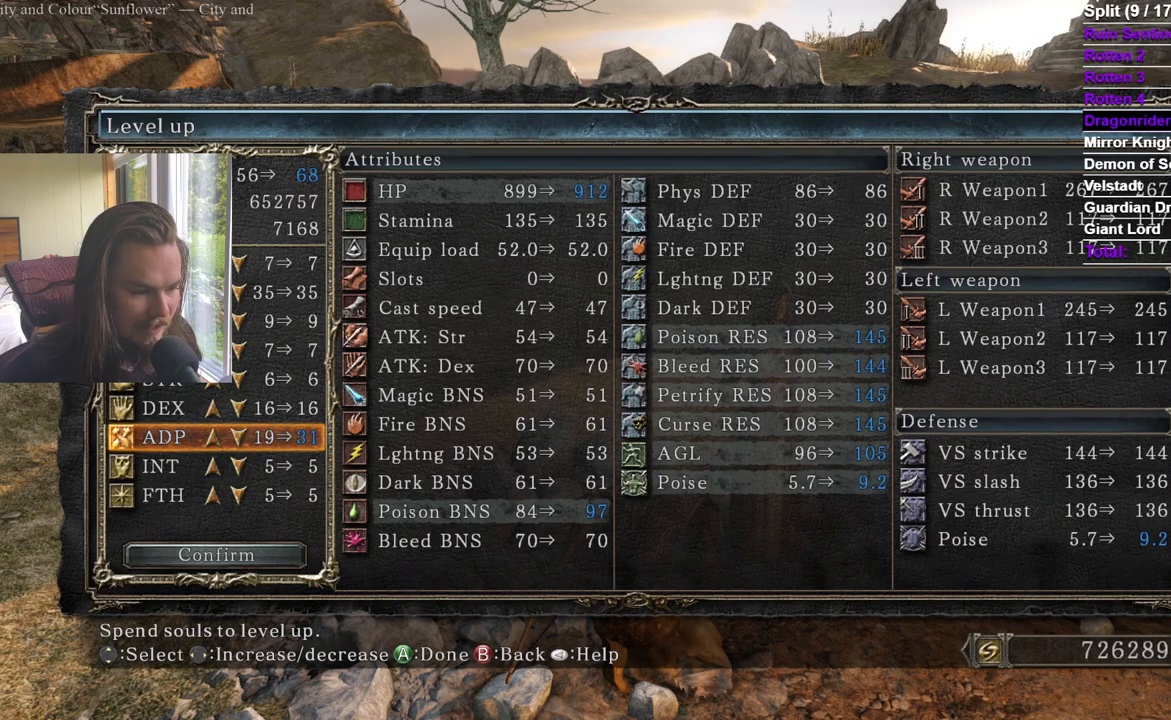
{"buttons": [], "left_stick": "center", "right_stick": "center", "events": []}
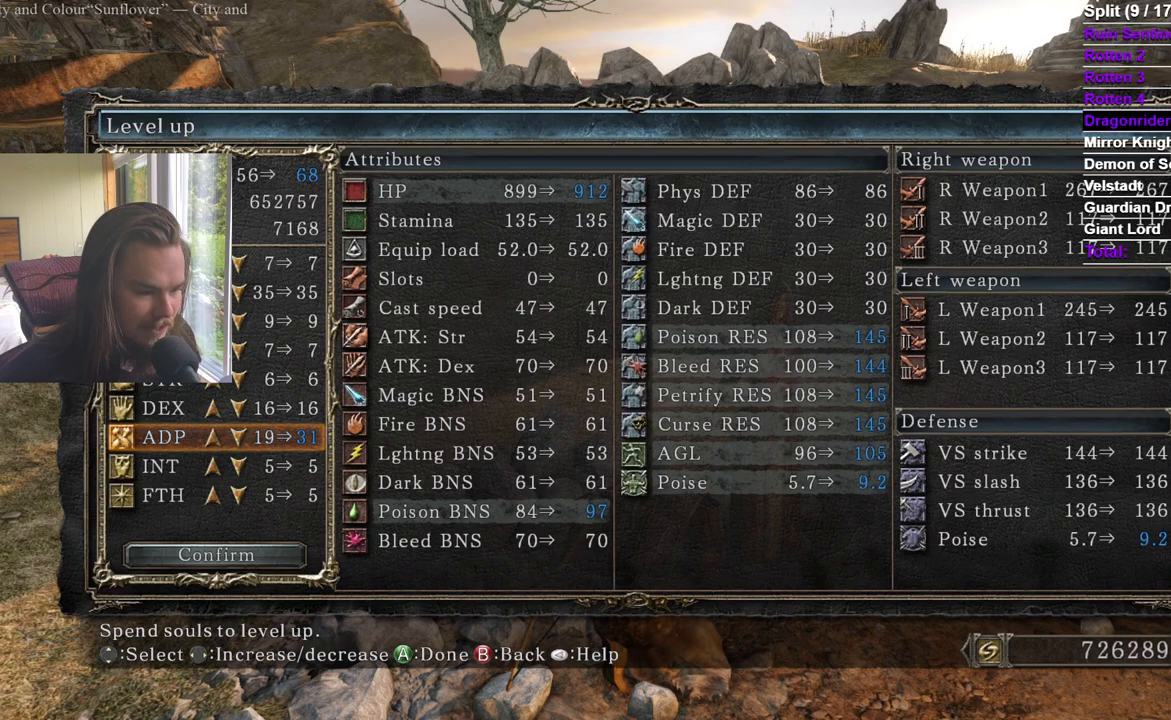
{"buttons": ["DPAD_LEFT"], "left_stick": "center", "right_stick": "center", "events": [[16, "DPAD_LEFT", "down"]]}
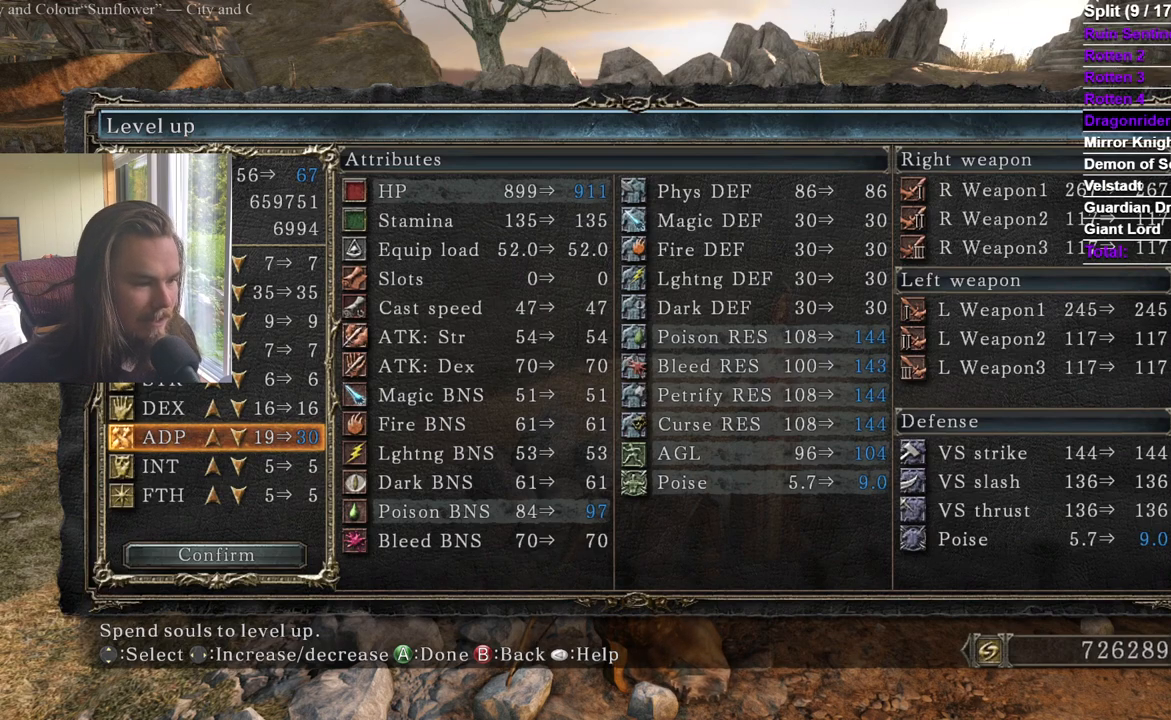
{"buttons": ["DPAD_LEFT"], "left_stick": "center", "right_stick": "center", "events": []}
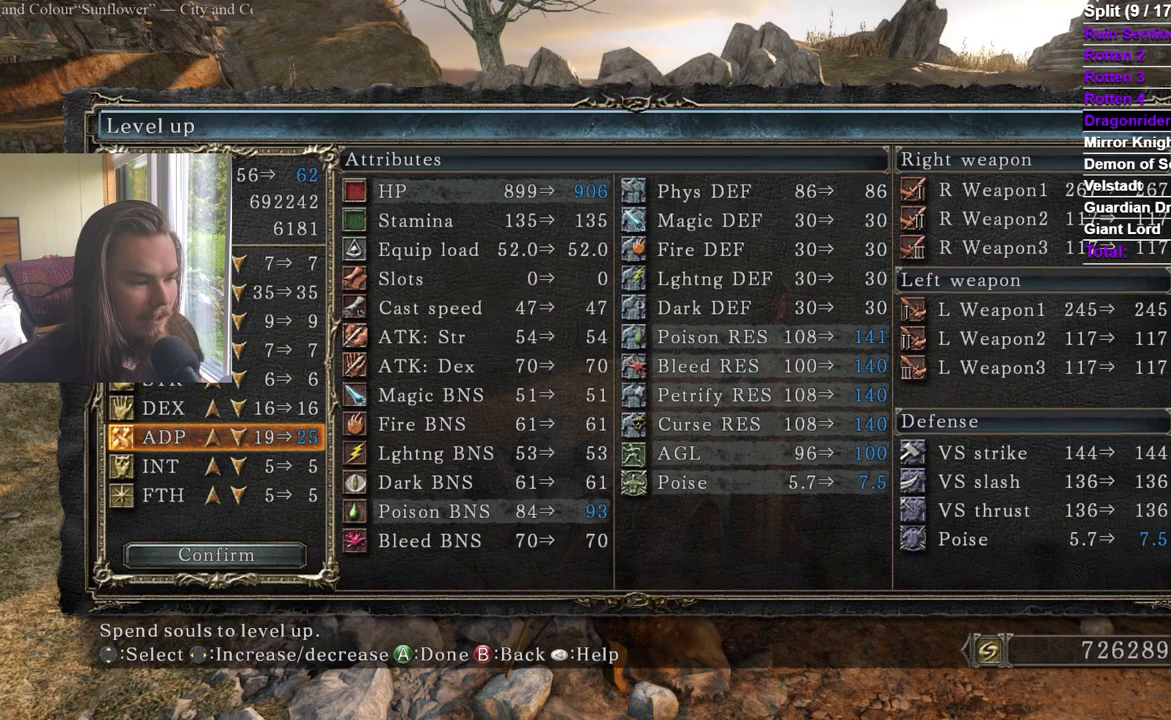
{"buttons": ["DPAD_LEFT"], "left_stick": "center", "right_stick": "center", "events": []}
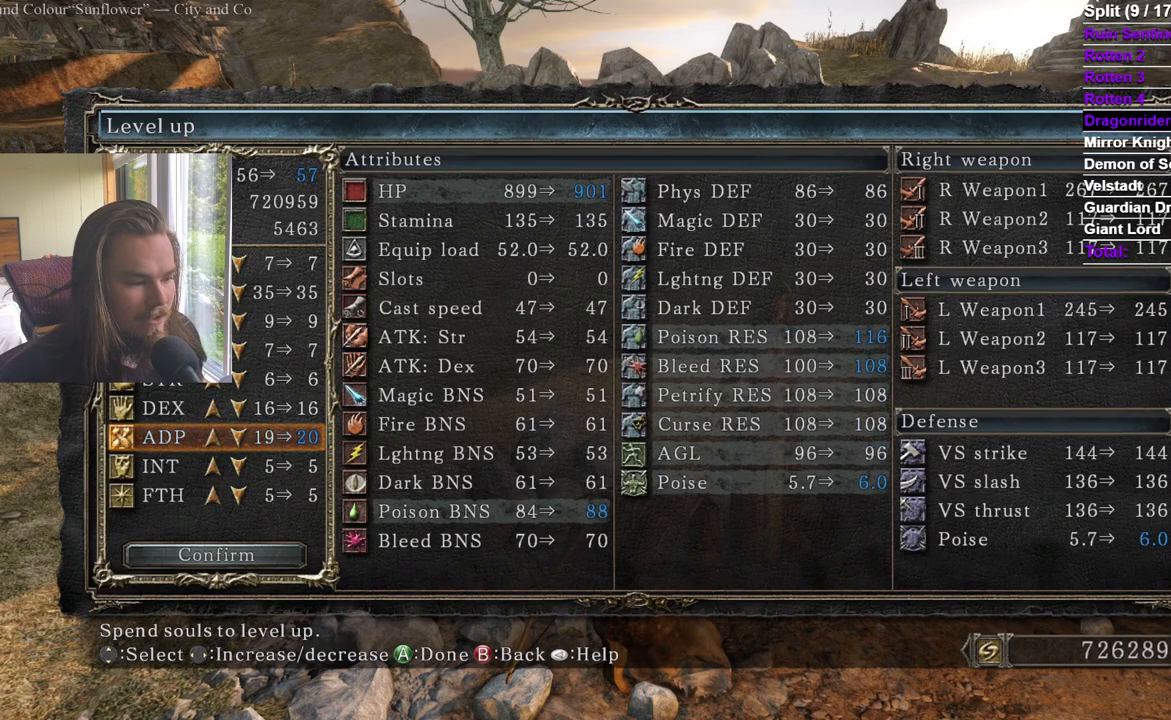
{"buttons": ["DPAD_LEFT"], "left_stick": "center", "right_stick": "center", "events": []}
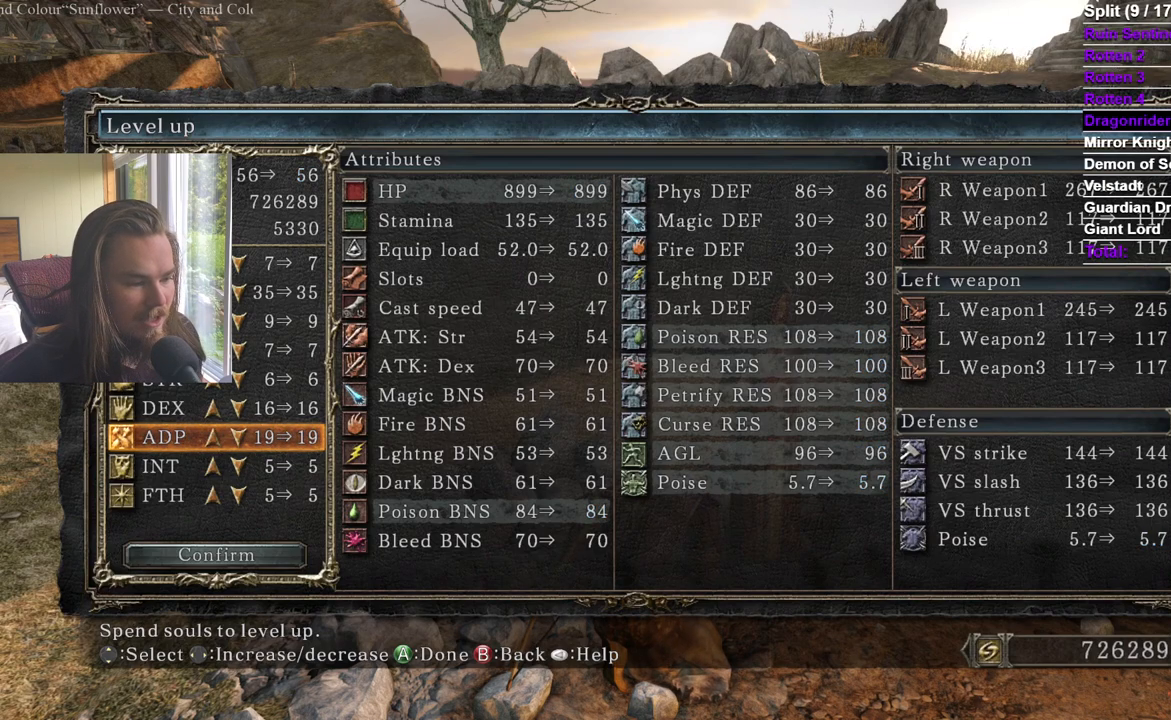
{"buttons": ["DPAD_RIGHT"], "left_stick": "center", "right_stick": "center", "events": [[83, "DPAD_LEFT", "up"], [200, "DPAD_UP", "down"], [317, "DPAD_UP", "up"], [367, "DPAD_RIGHT", "down"]]}